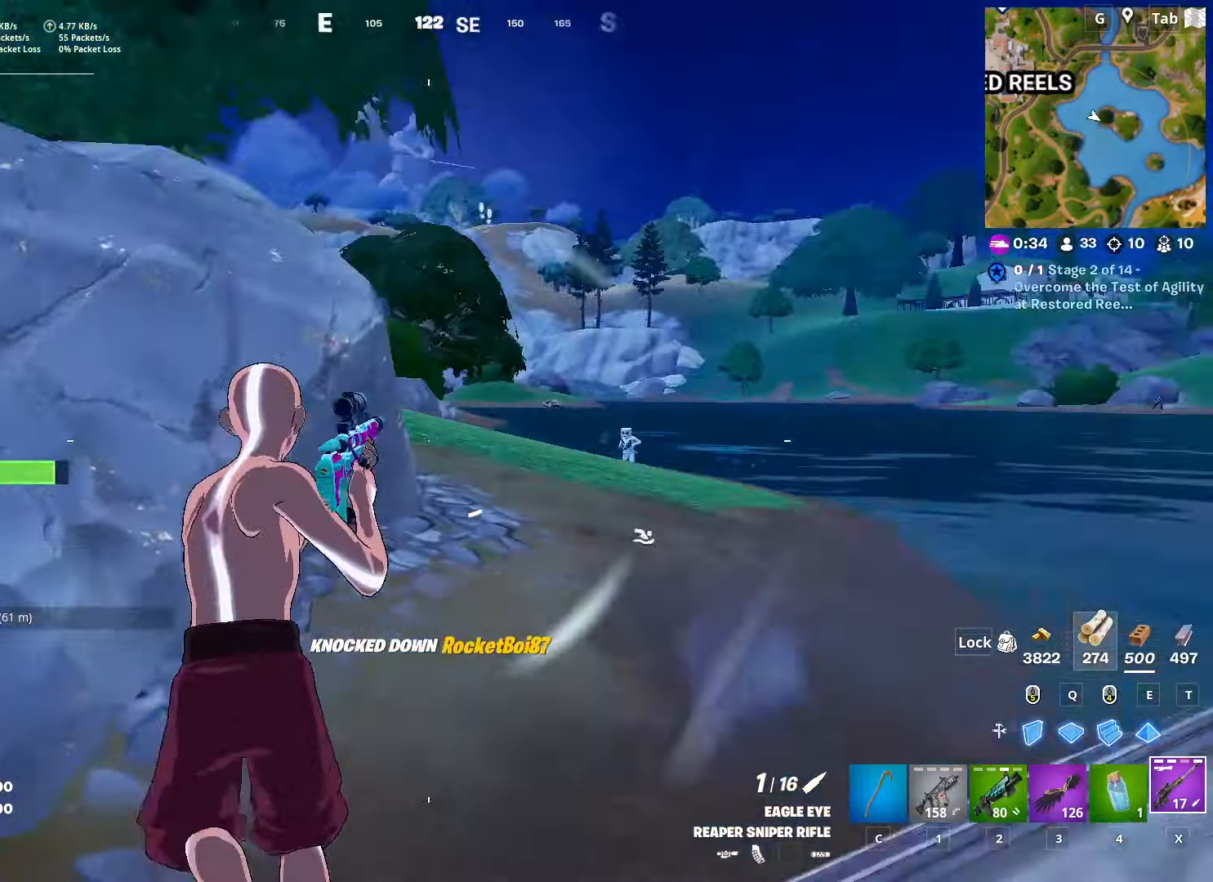
Gameplay with keyboard and mouse; each line is a JSON object with the keys and mouse buttons held at the frame after it. "events" lists presses ("down") and releases ("up") of "1", "2", "3", "4", "5", "a", "alt", "c", "caps_lock", "ctrl", "d", "e", "f", "g", "q", "r", "s", "shift", "space", "t", "tab", "v", "w", "x", "z", "mouse_left", "mouse_wheel" and "mouse_right" between this image and that frame as [ms after this image, input, new state], when the widget could be followed in between. "mouse_left", "mouse_wheel", "mouse_right" = the "left", "wheel", "right" buttons of the "mouse" list. No other keys are recorded. "wheel" means that the mouse wheel is clicked or scrolled. "mouse_move" is the direction in which the mouse moves at that frame (one of eight, or "still"), when it could be read.
{"keys": ["d"], "mouse": ["right"], "mouse_move": "down-left", "events": [[317, "d", "down"], [367, "a", "up"], [367, "w", "up"], [400, "mouse_right", "down"]]}
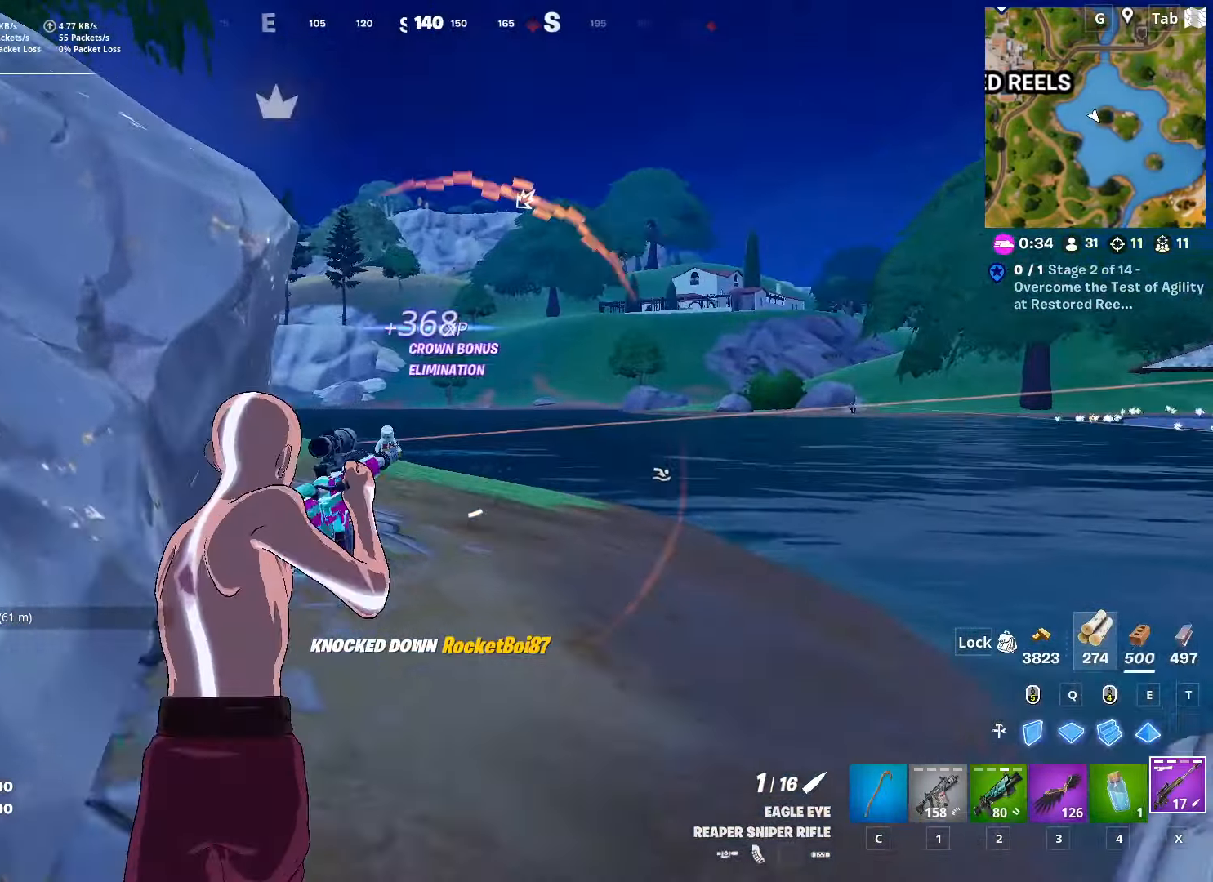
{"keys": ["a"], "mouse": ["right"], "mouse_move": "left", "events": [[284, "d", "up"], [384, "a", "down"]]}
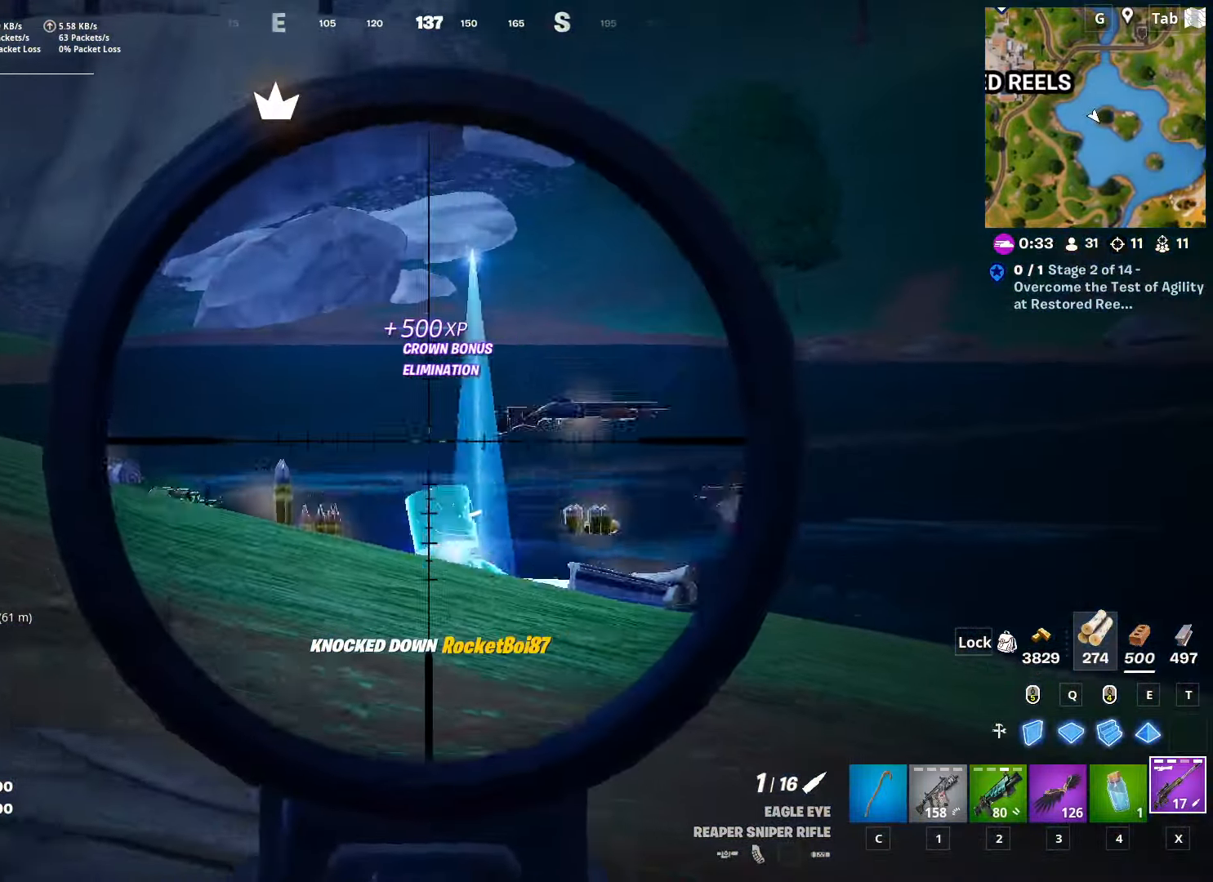
{"keys": ["d"], "mouse": [], "mouse_move": "up-left", "events": [[167, "mouse_right", "up"], [200, "s", "down"], [300, "d", "down"], [350, "a", "up"], [350, "s", "up"]]}
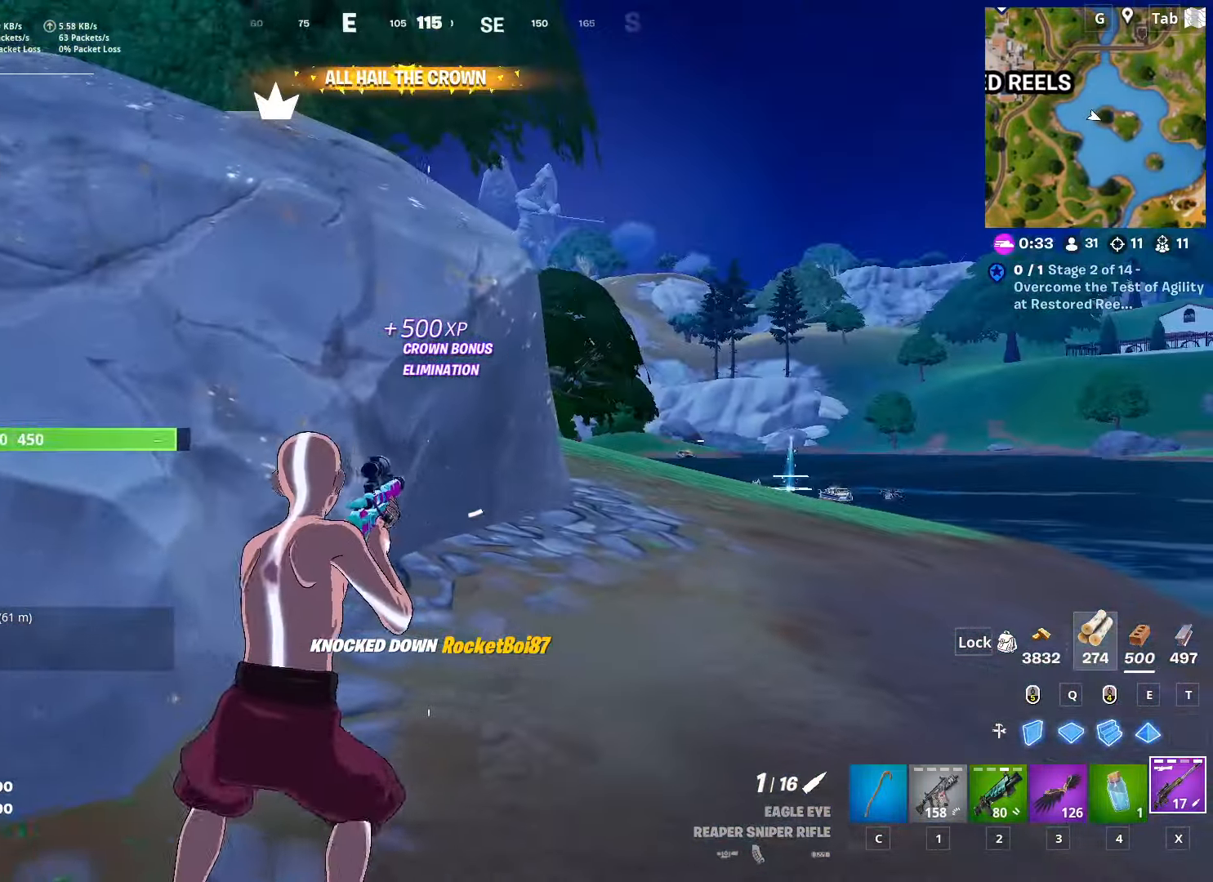
{"keys": ["d", "w"], "mouse": [], "mouse_move": "still", "events": [[134, "w", "down"]]}
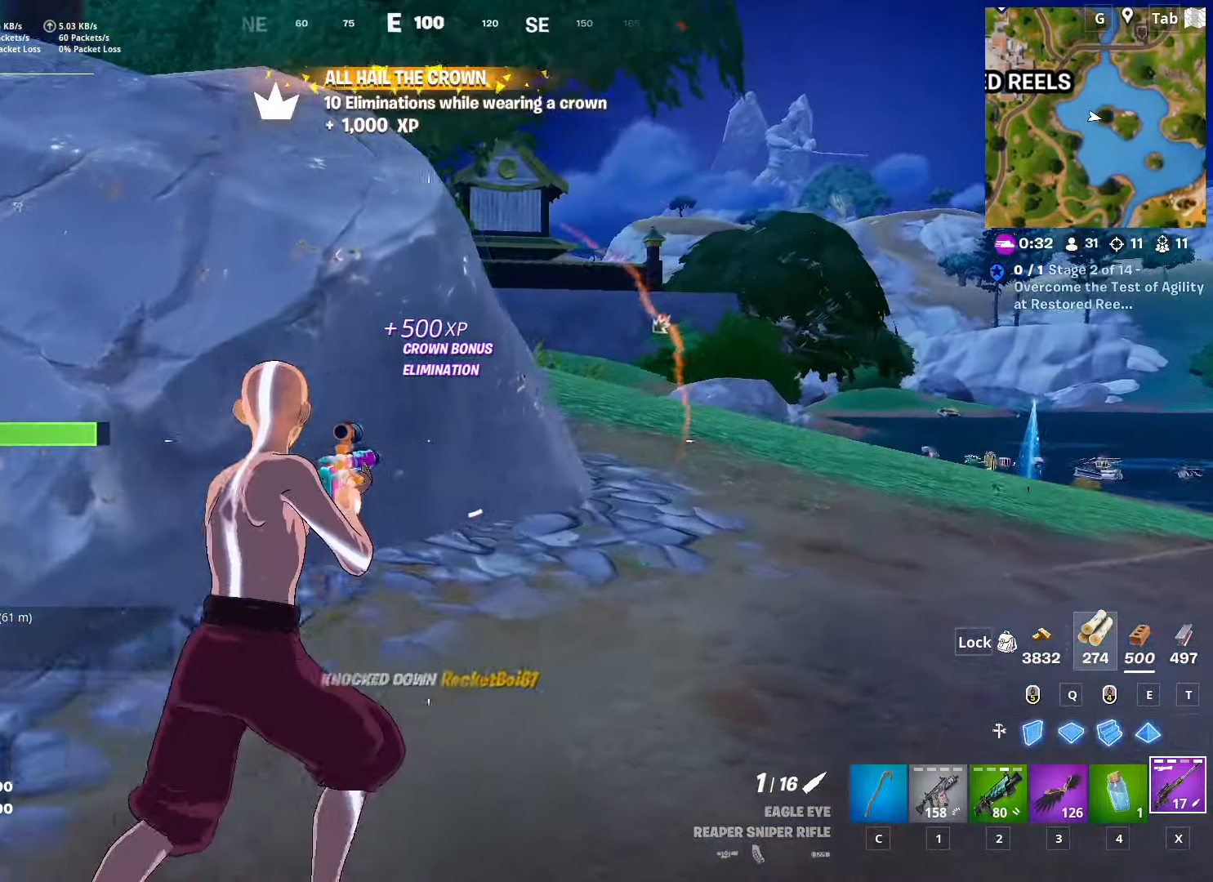
{"keys": ["d", "s"], "mouse": [], "mouse_move": "right", "events": [[100, "a", "down"], [150, "d", "up"], [183, "w", "up"], [250, "s", "down"], [350, "a", "up"], [383, "d", "down"]]}
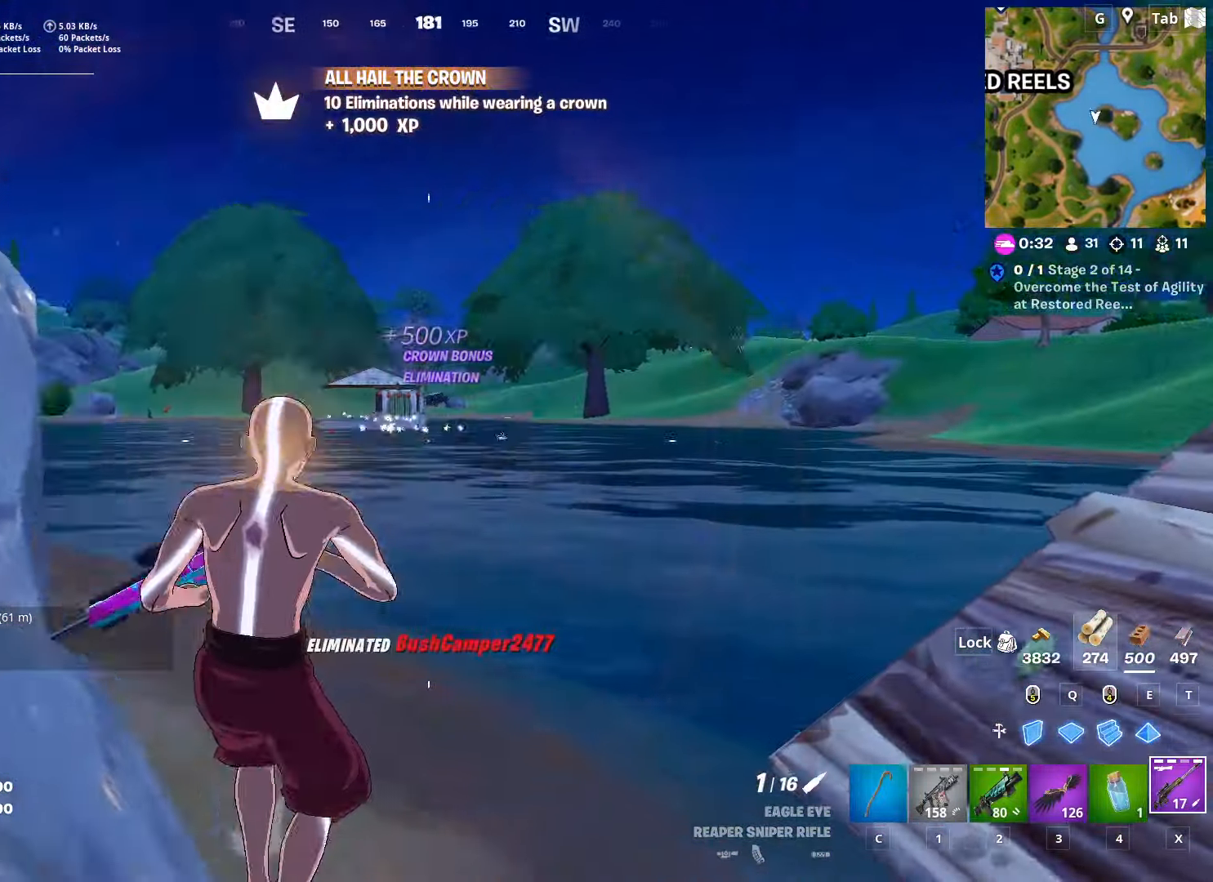
{"keys": ["d"], "mouse": [], "mouse_move": "down-left", "events": [[217, "s", "up"]]}
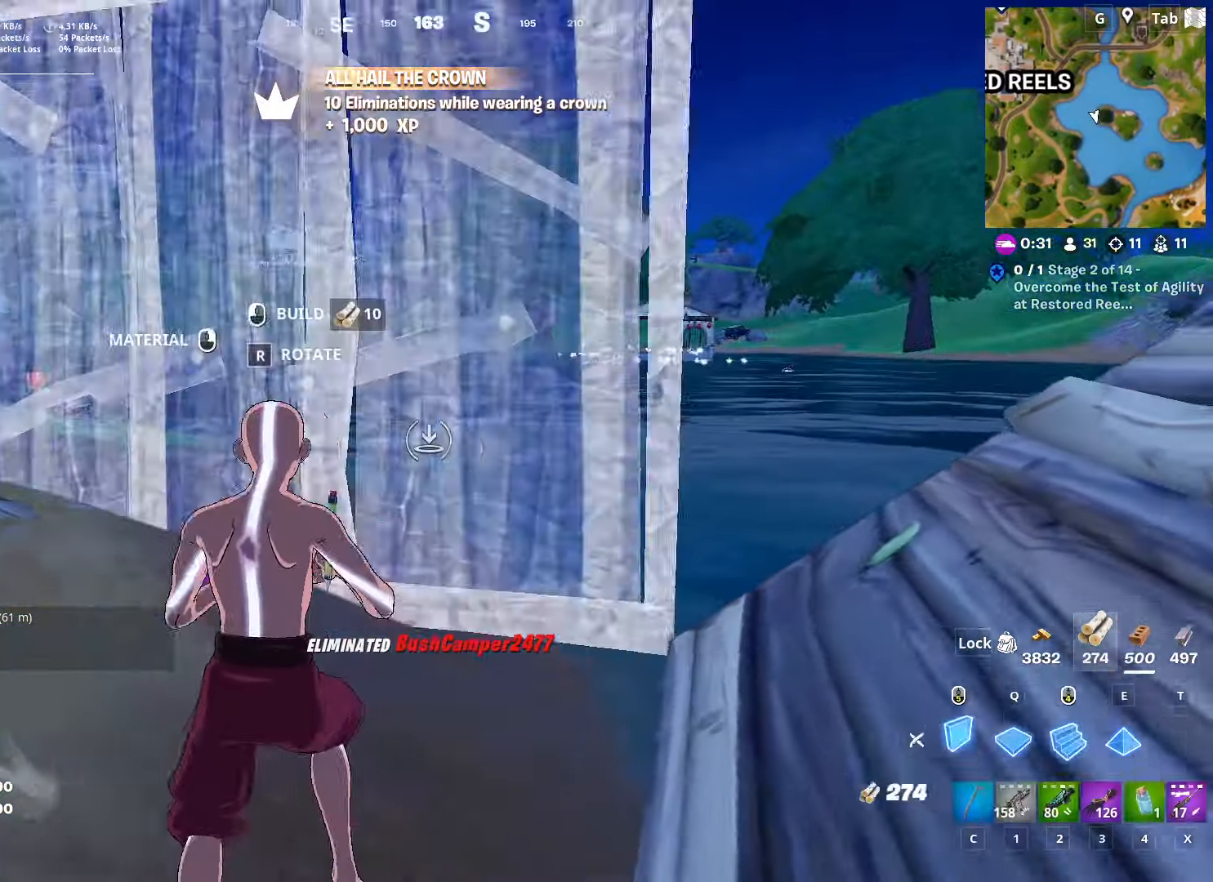
{"keys": ["w", "x"], "mouse": [], "mouse_move": "left", "events": [[33, "mouse_left", "down"], [267, "space", "down"], [267, "w", "down"], [350, "d", "up"], [350, "mouse_left", "up"], [450, "space", "up"], [500, "x", "down"]]}
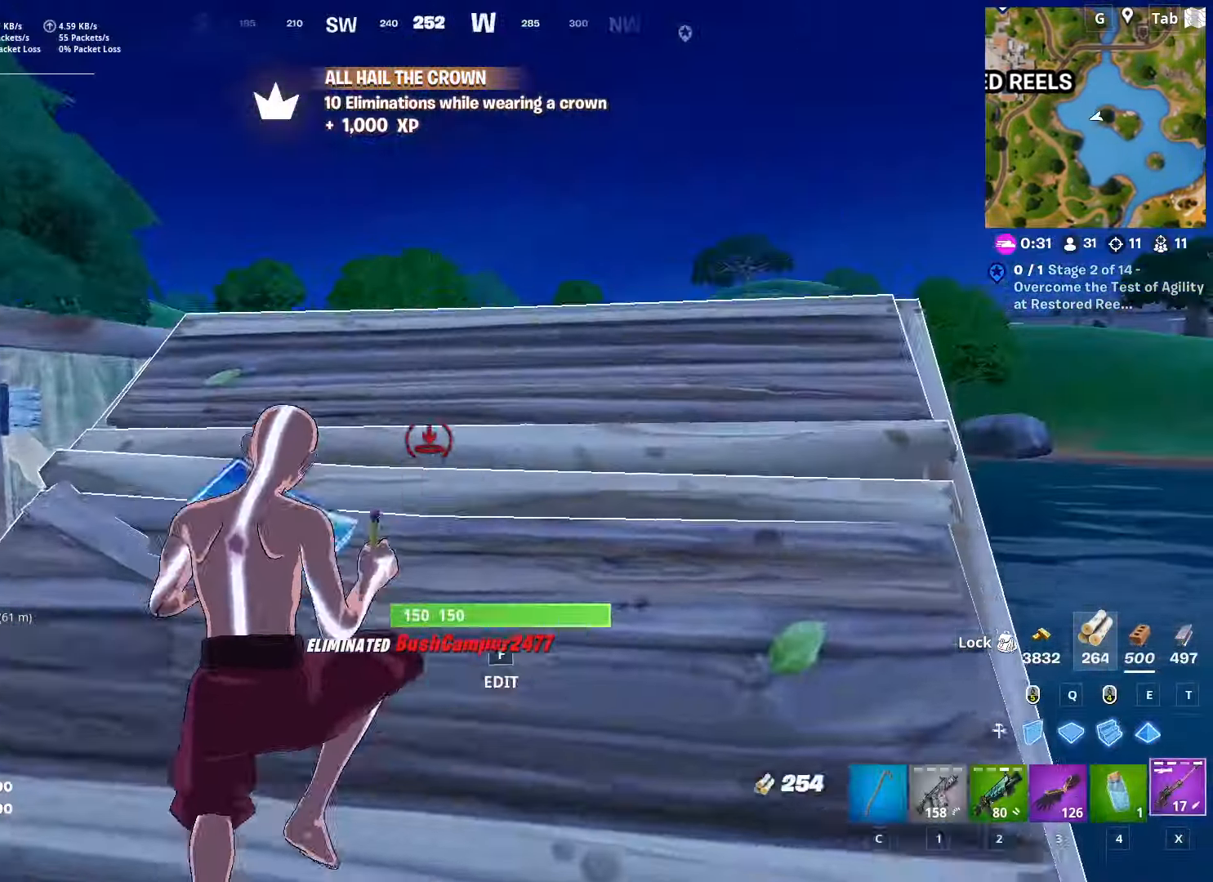
{"keys": ["d", "shift"], "mouse": [], "mouse_move": "up-left", "events": [[84, "x", "up"], [217, "d", "down"], [317, "w", "up"], [451, "shift", "down"]]}
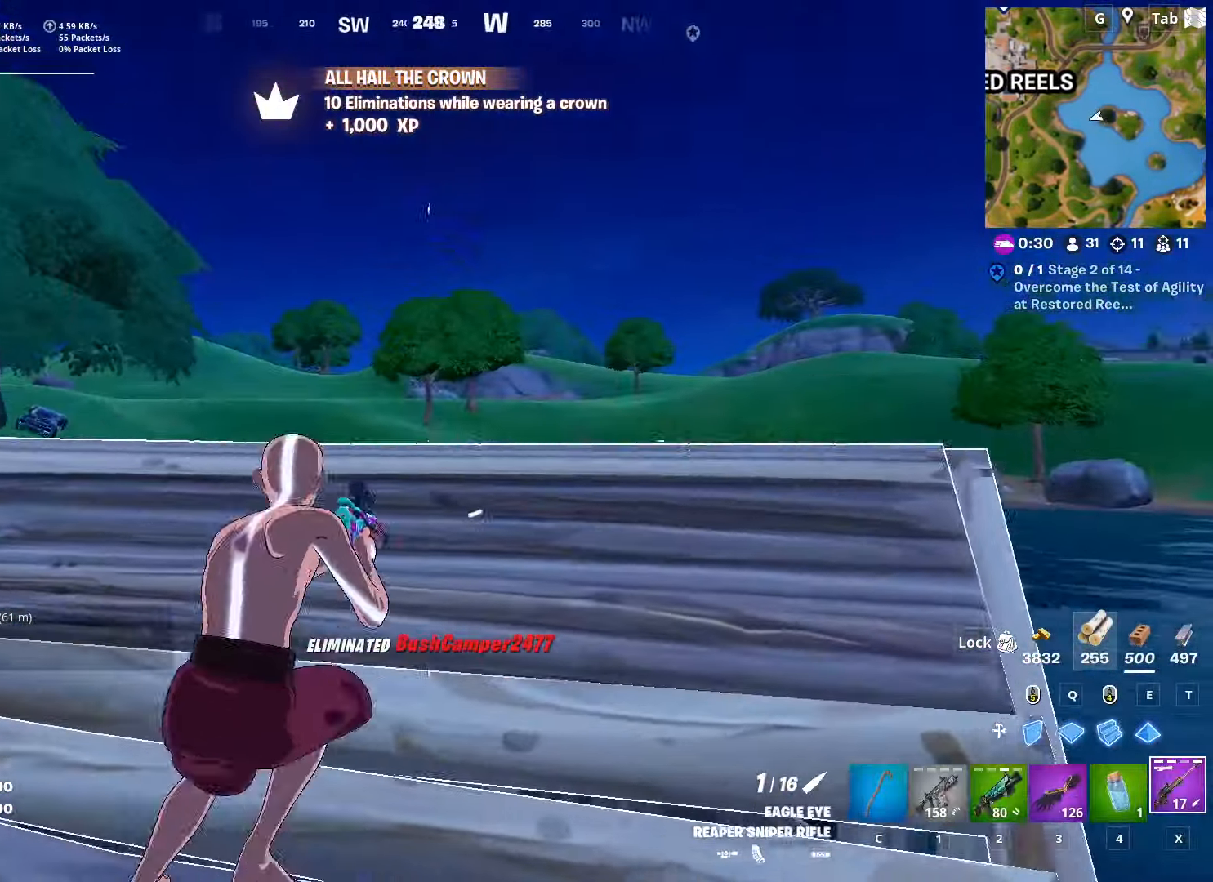
{"keys": ["d"], "mouse": ["right"], "mouse_move": "still", "events": [[150, "mouse_right", "down"], [150, "shift", "up"], [250, "space", "down"], [417, "space", "up"]]}
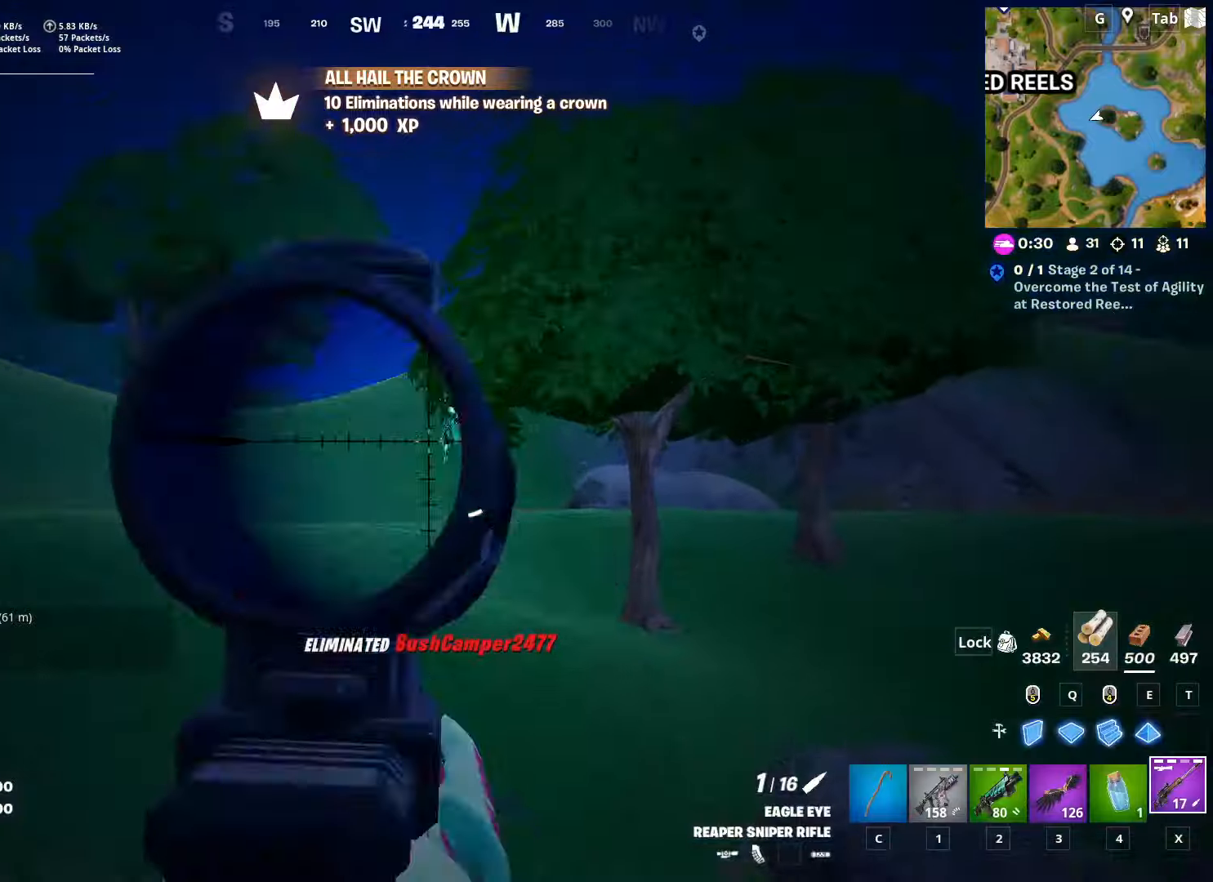
{"keys": ["d"], "mouse": ["right"], "mouse_move": "up", "events": [[66, "s", "down"], [267, "d", "up"], [400, "s", "up"], [450, "d", "down"]]}
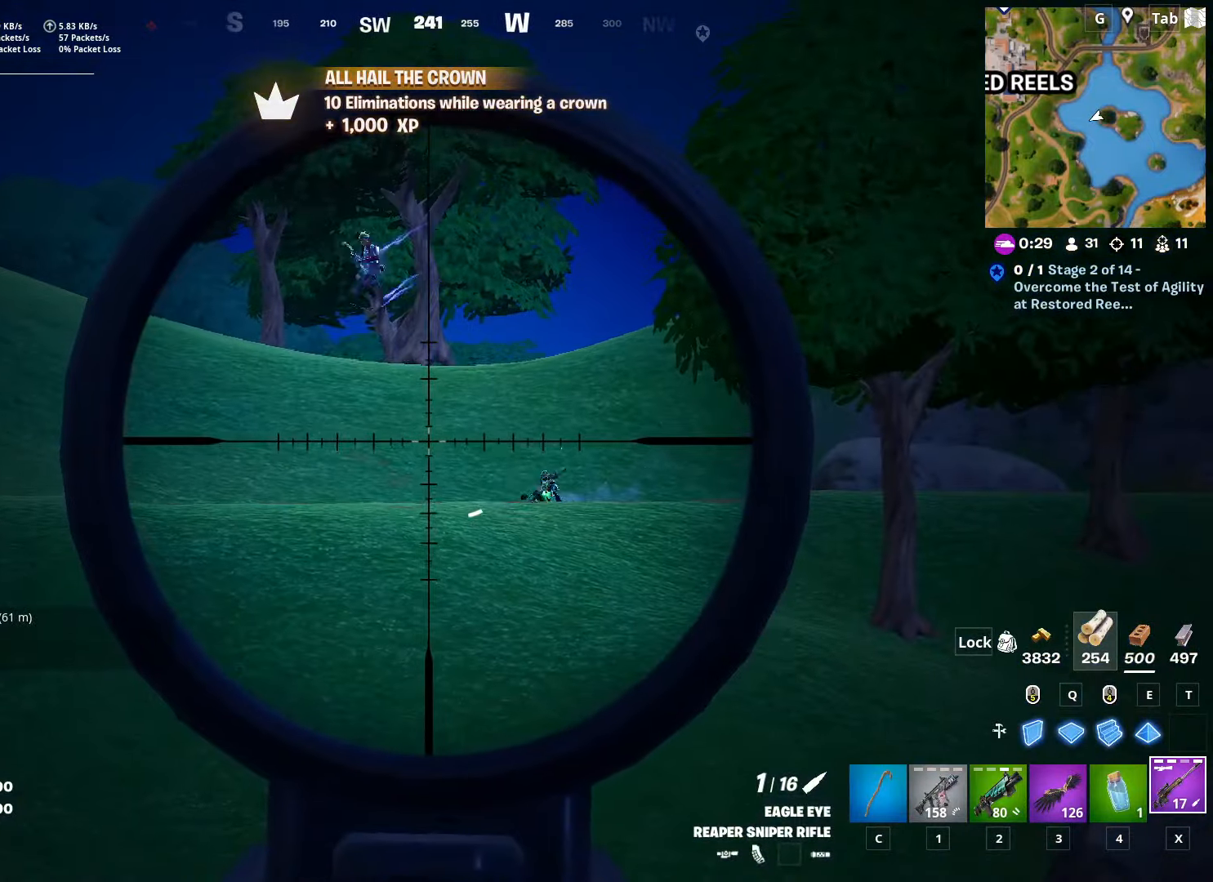
{"keys": [], "mouse": ["right"], "mouse_move": "right", "events": [[317, "d", "up"]]}
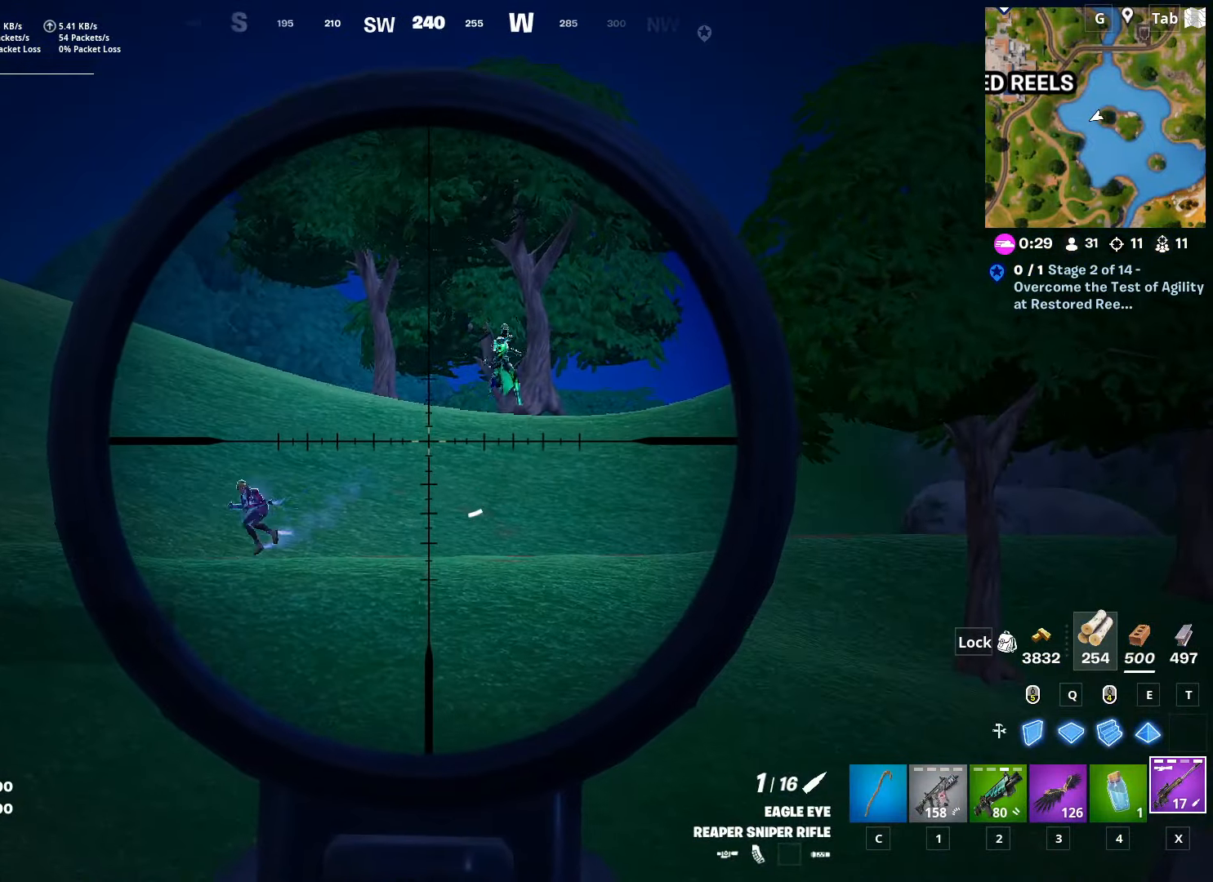
{"keys": ["a"], "mouse": [], "mouse_move": "left", "events": [[100, "s", "down"], [233, "mouse_left", "down"], [333, "a", "down"], [434, "mouse_left", "up"], [434, "mouse_right", "up"], [484, "s", "up"]]}
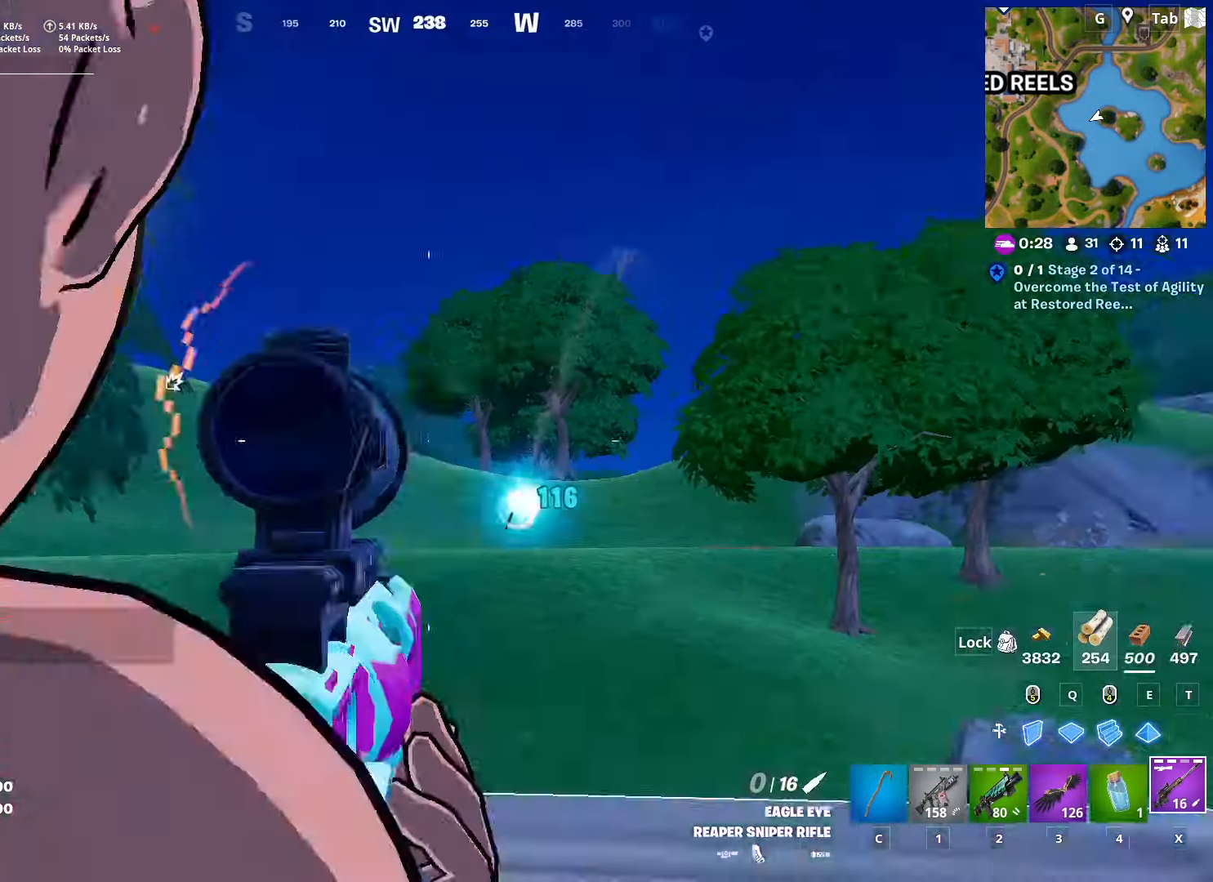
{"keys": ["a"], "mouse": ["left"], "mouse_move": "down-right", "events": [[167, "mouse_left", "down"]]}
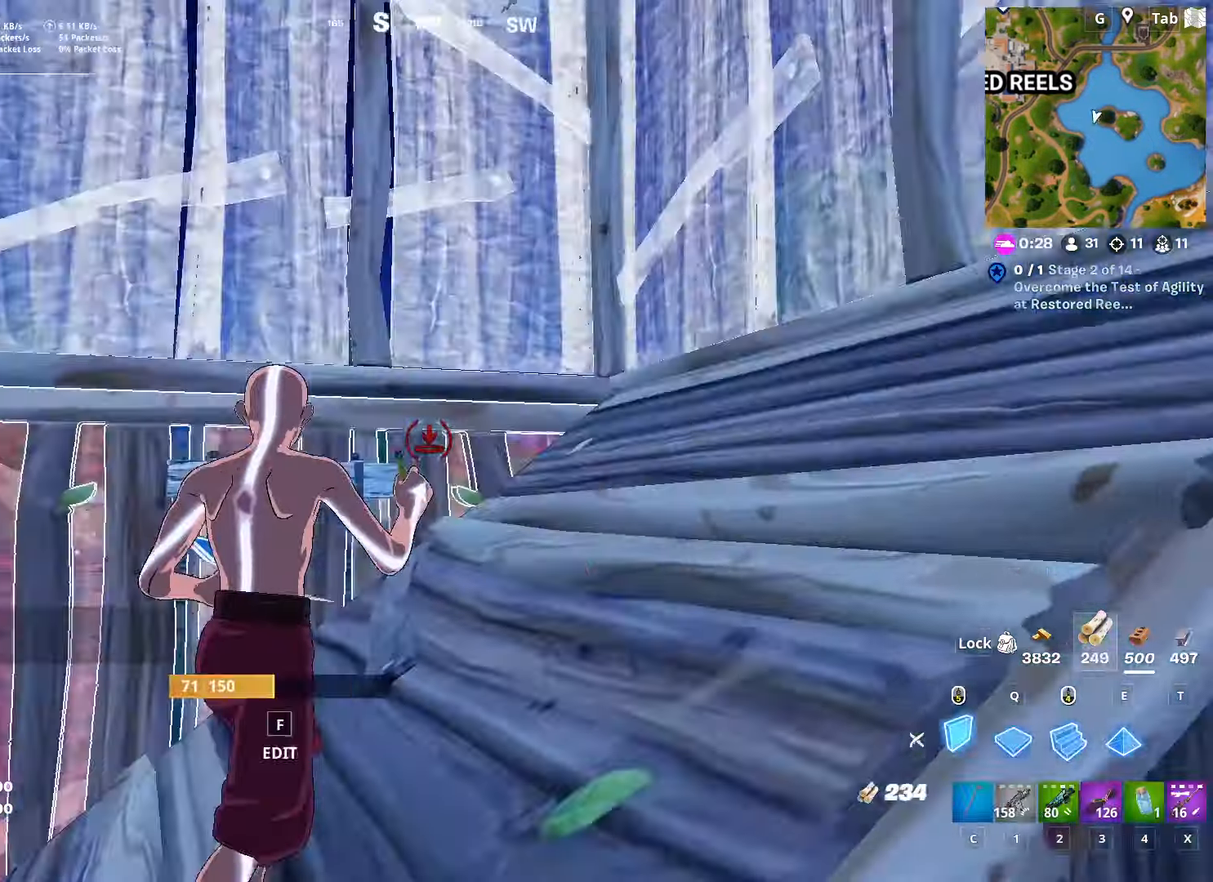
{"keys": ["d", "q", "w"], "mouse": ["left"], "mouse_move": "down-right", "events": [[33, "a", "up"], [33, "space", "down"], [133, "d", "down"], [267, "mouse_left", "up"], [267, "w", "down"], [367, "q", "down"], [367, "space", "up"], [417, "mouse_left", "down"]]}
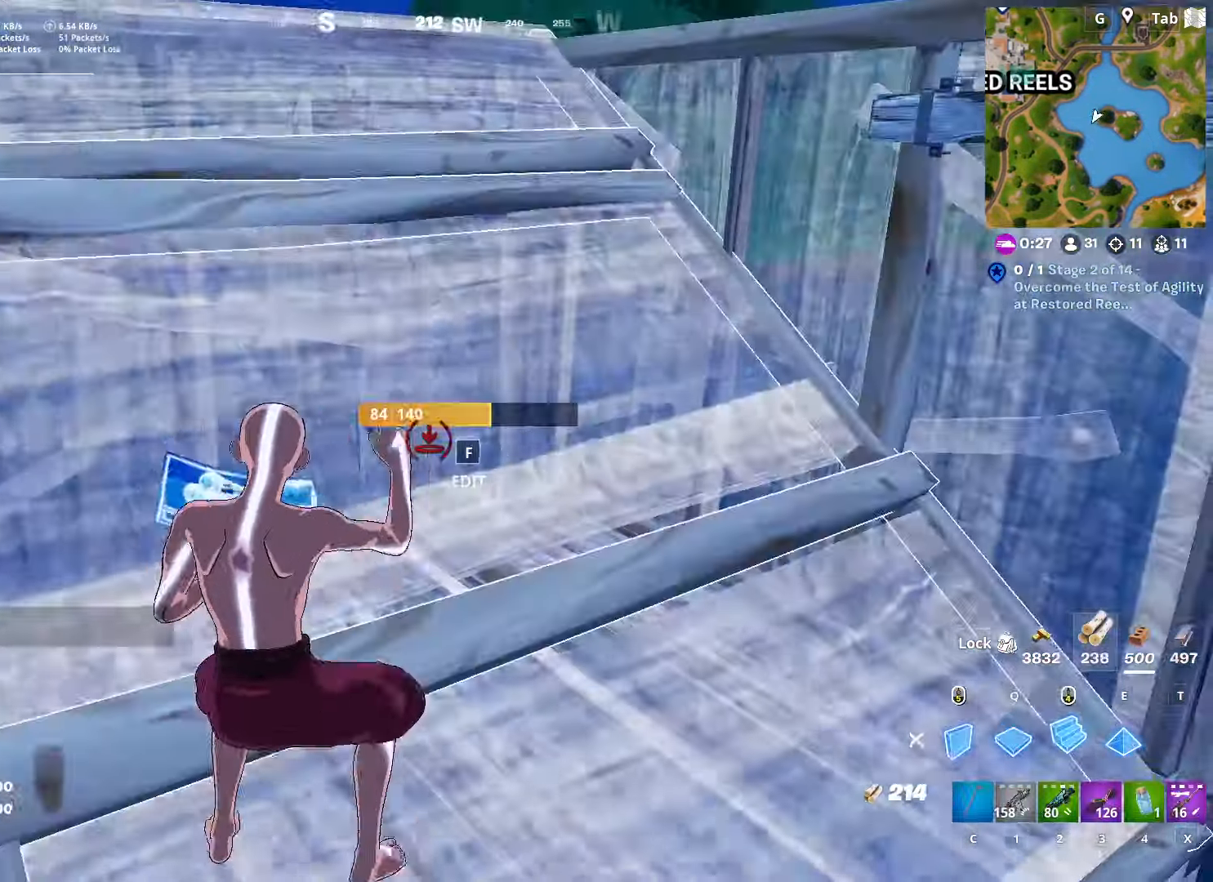
{"keys": ["r", "w"], "mouse": [], "mouse_move": "right", "events": [[50, "d", "up"], [50, "q", "up"], [117, "mouse_left", "up"], [134, "x", "down"], [234, "x", "up"], [434, "r", "down"]]}
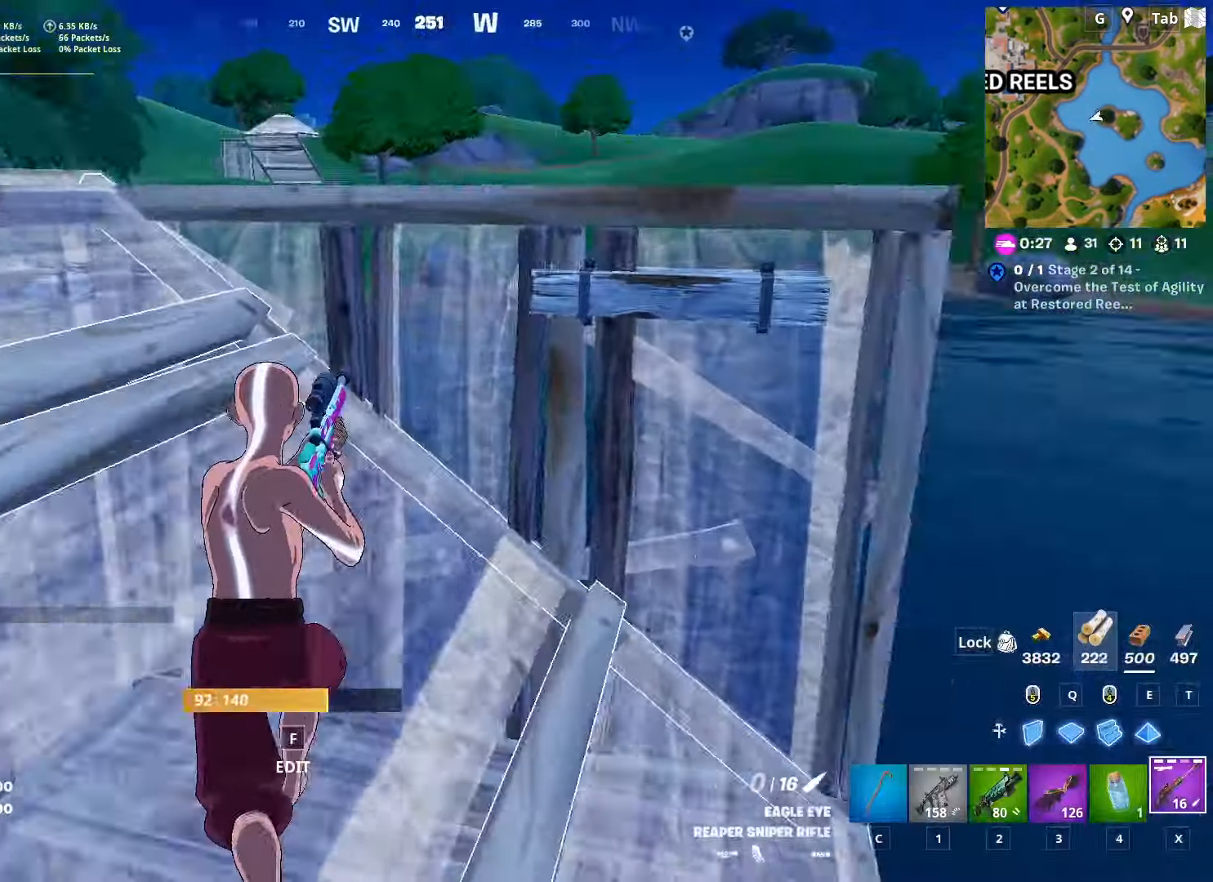
{"keys": ["w"], "mouse": [], "mouse_move": "left", "events": [[16, "r", "up"], [117, "r", "down"], [200, "r", "up"], [300, "d", "down"], [484, "d", "up"]]}
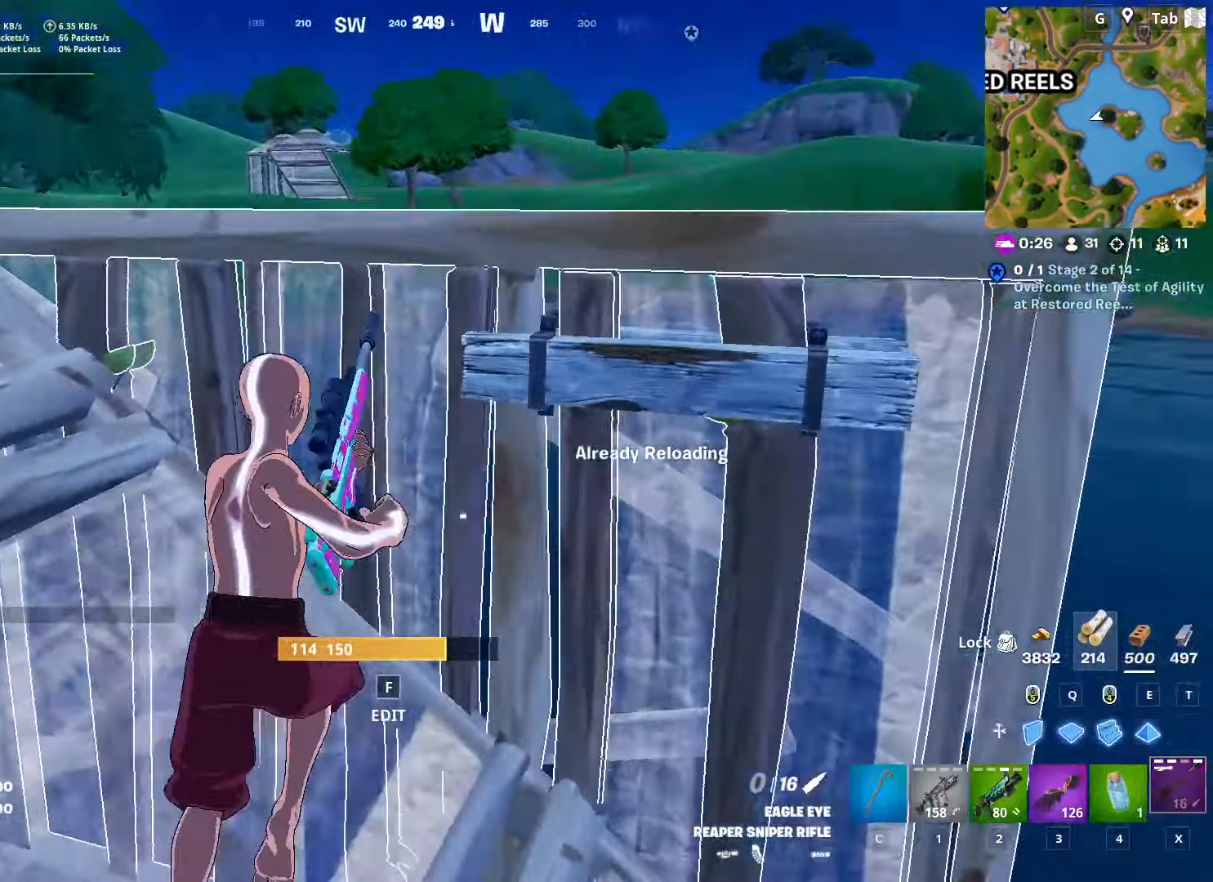
{"keys": [], "mouse": [], "mouse_move": "left", "events": [[300, "w", "up"]]}
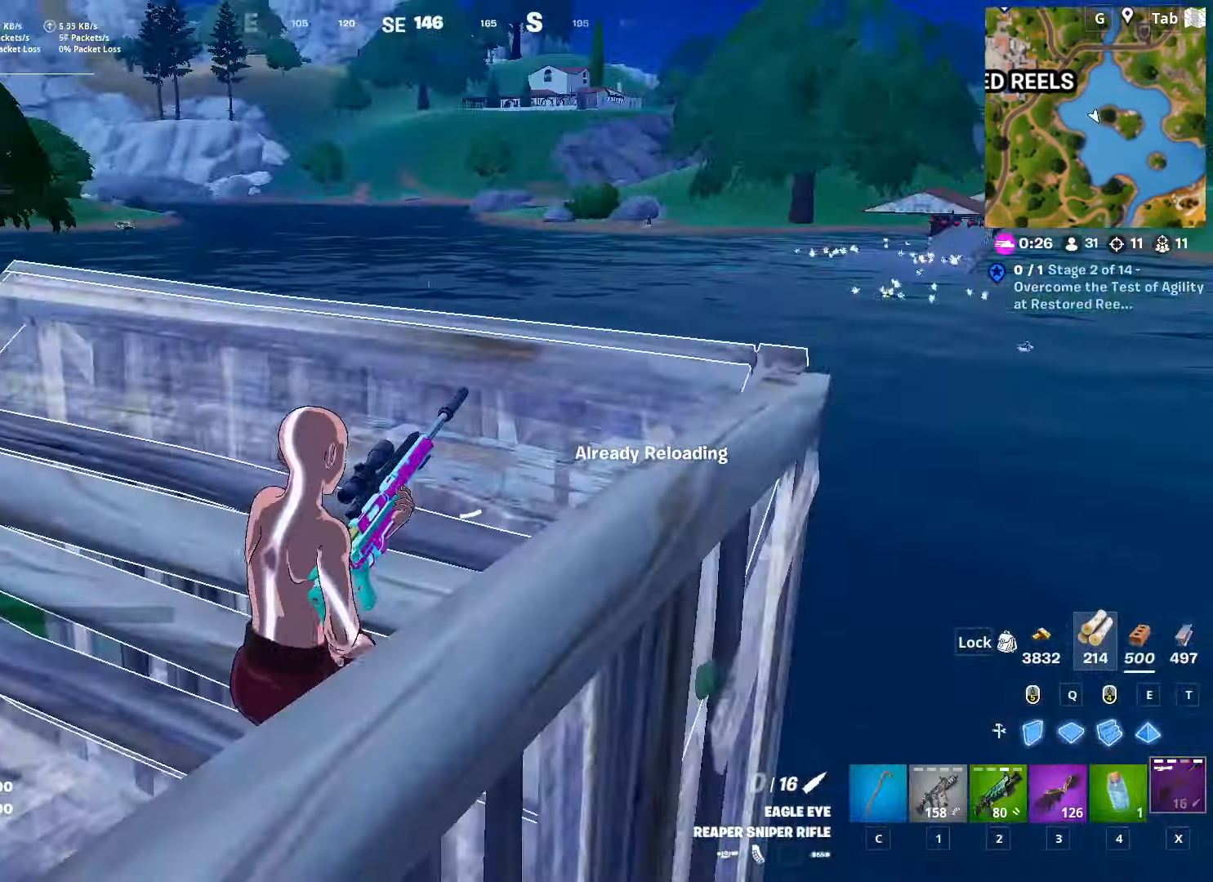
{"keys": ["a"], "mouse": [], "mouse_move": "still", "events": [[67, "a", "down"]]}
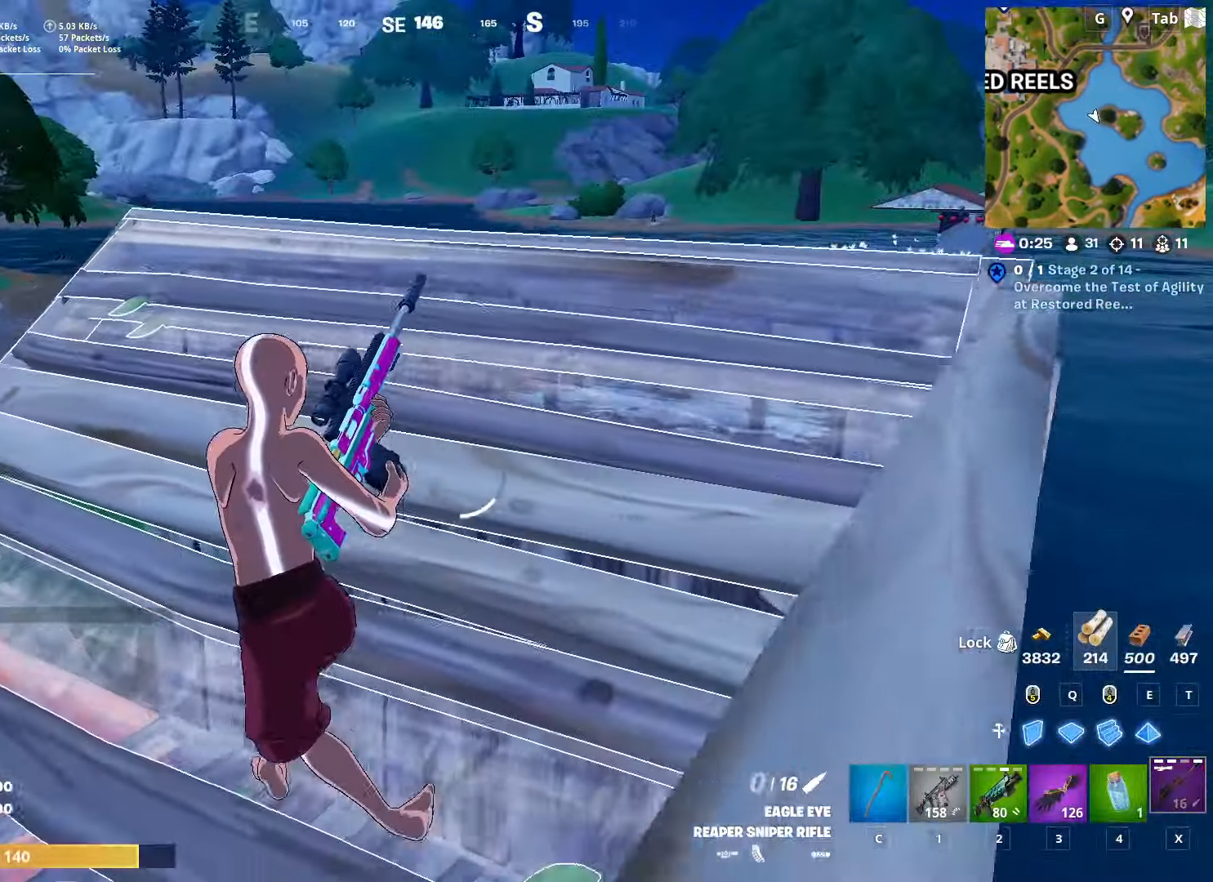
{"keys": ["a"], "mouse": [], "mouse_move": "still", "events": [[266, "w", "down"], [500, "w", "up"]]}
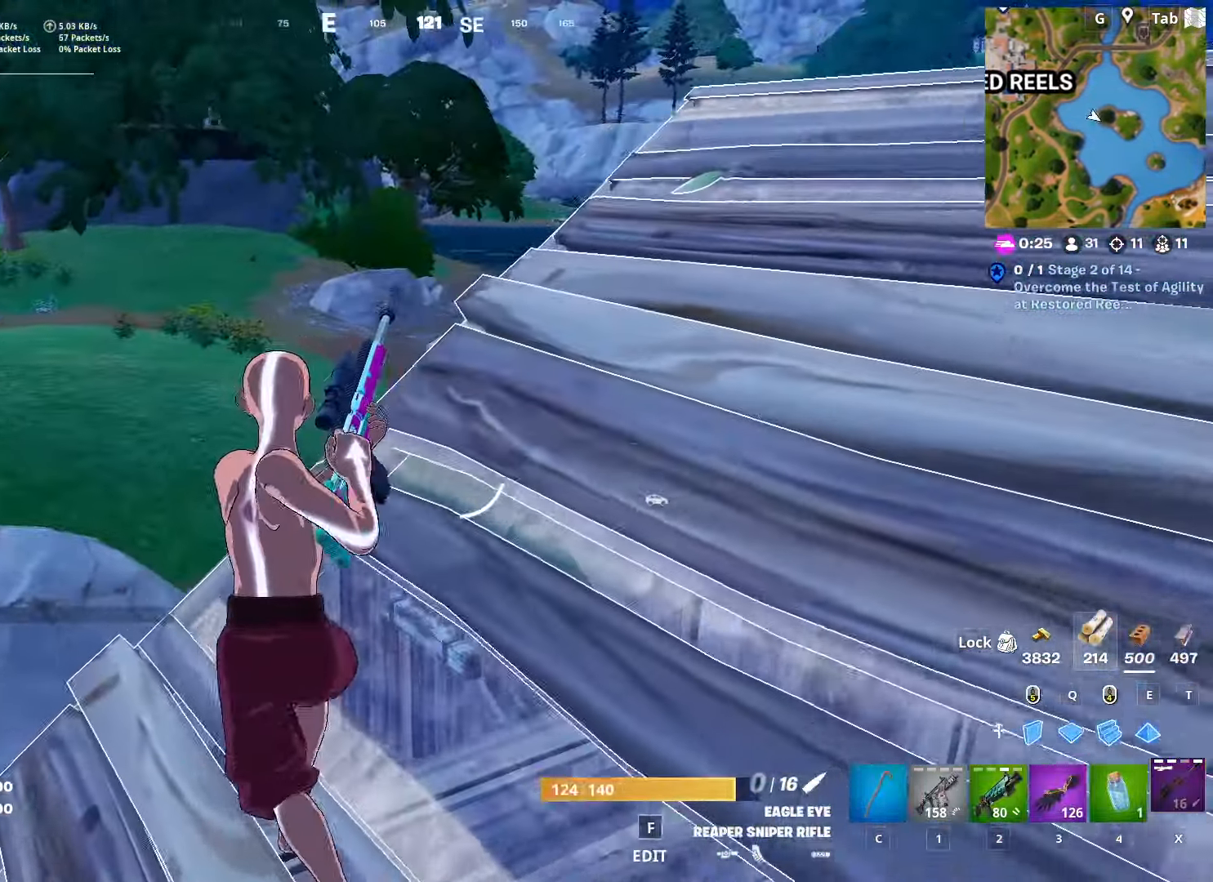
{"keys": ["a"], "mouse": [], "mouse_move": "right", "events": [[150, "w", "down"], [284, "w", "up"]]}
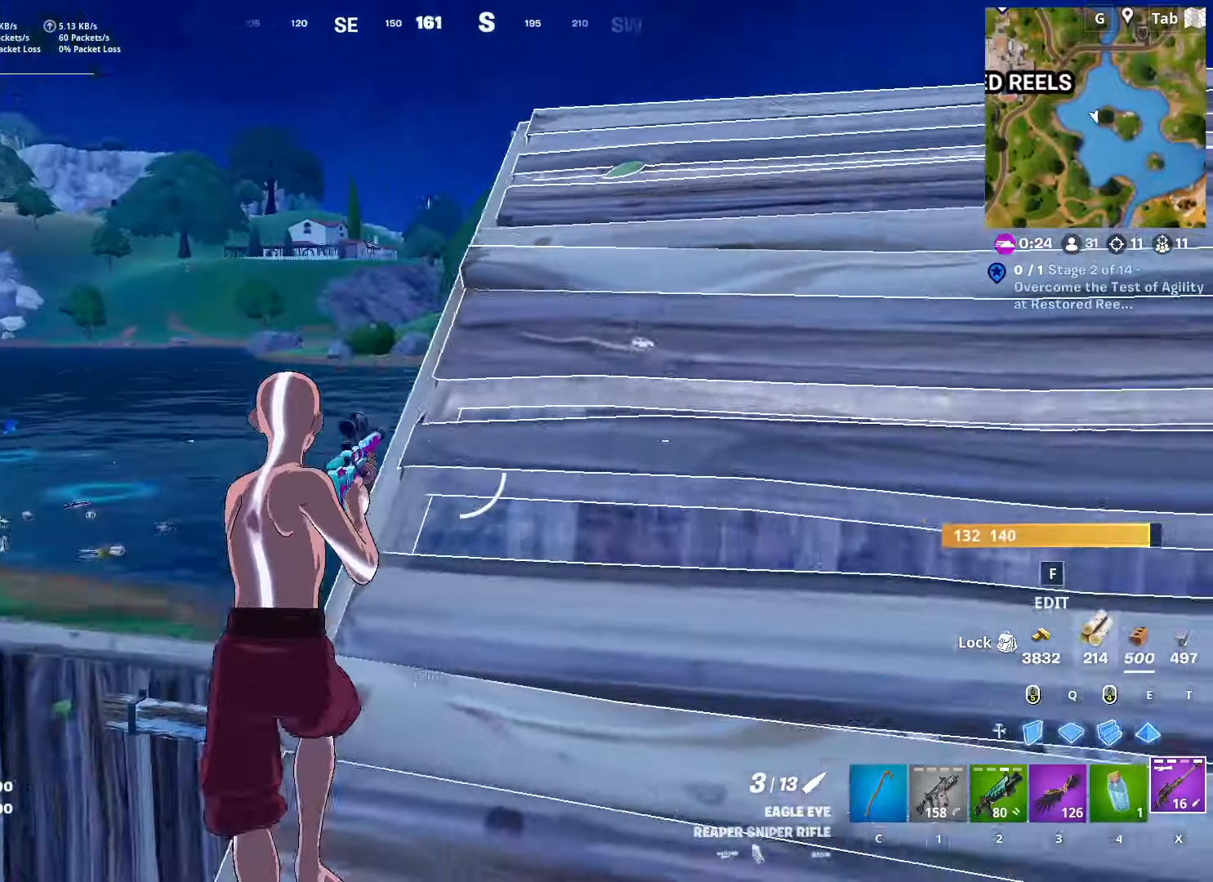
{"keys": ["d"], "mouse": [], "mouse_move": "right", "events": [[250, "w", "down"], [434, "d", "down"], [434, "w", "up"], [484, "a", "up"]]}
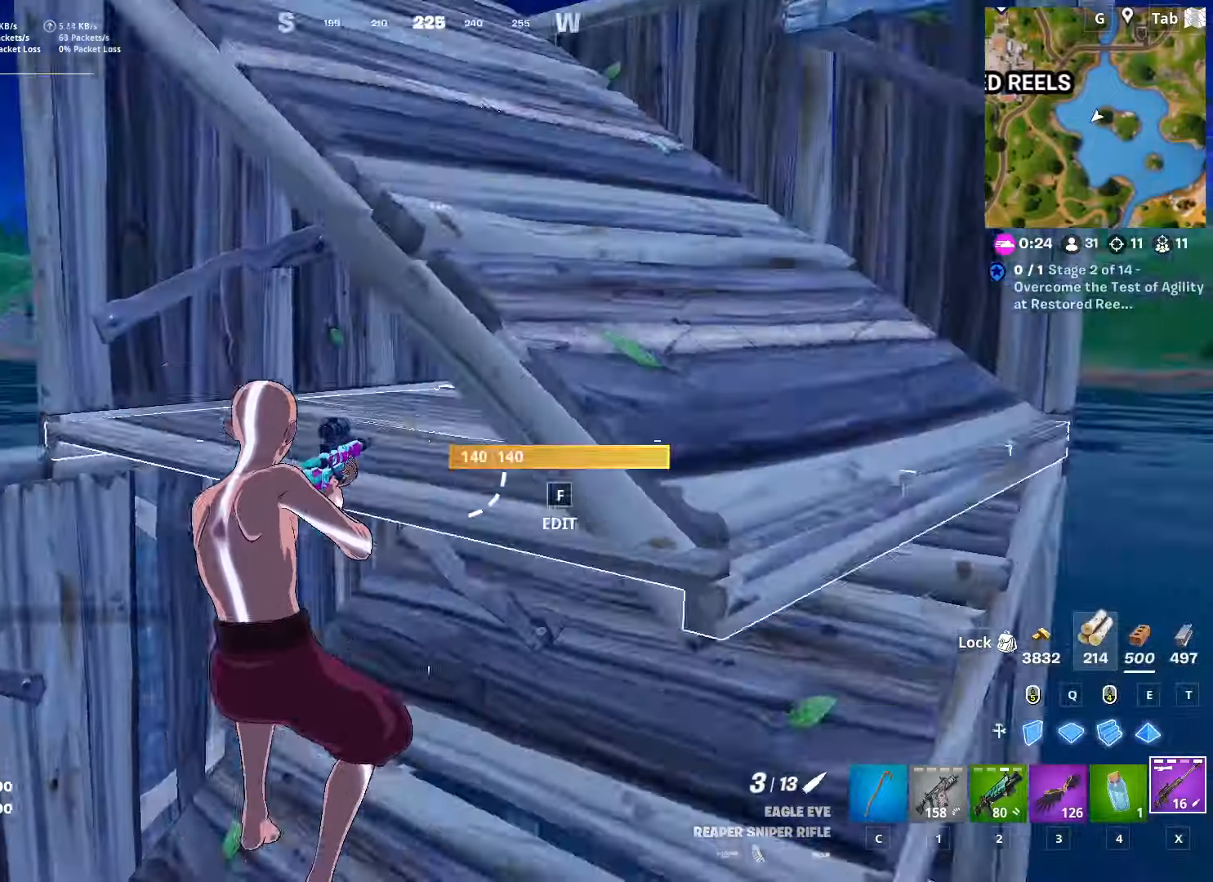
{"keys": ["space", "w", "x"], "mouse": ["left"], "mouse_move": "still", "events": [[183, "w", "down"], [233, "d", "up"], [367, "mouse_left", "down"], [417, "space", "down"], [467, "x", "down"]]}
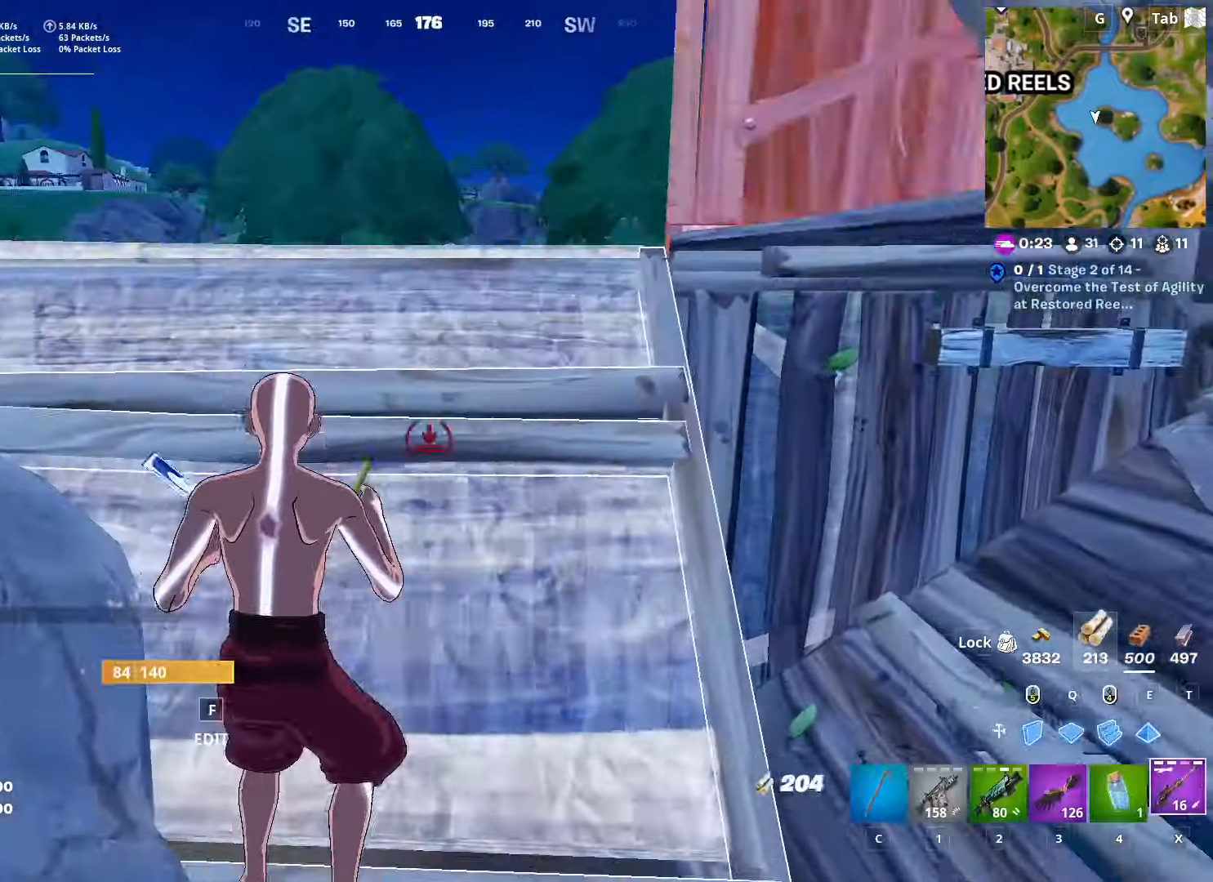
{"keys": ["d", "w"], "mouse": [], "mouse_move": "up", "events": [[17, "mouse_left", "up"], [100, "space", "up"], [100, "x", "up"], [334, "d", "down"]]}
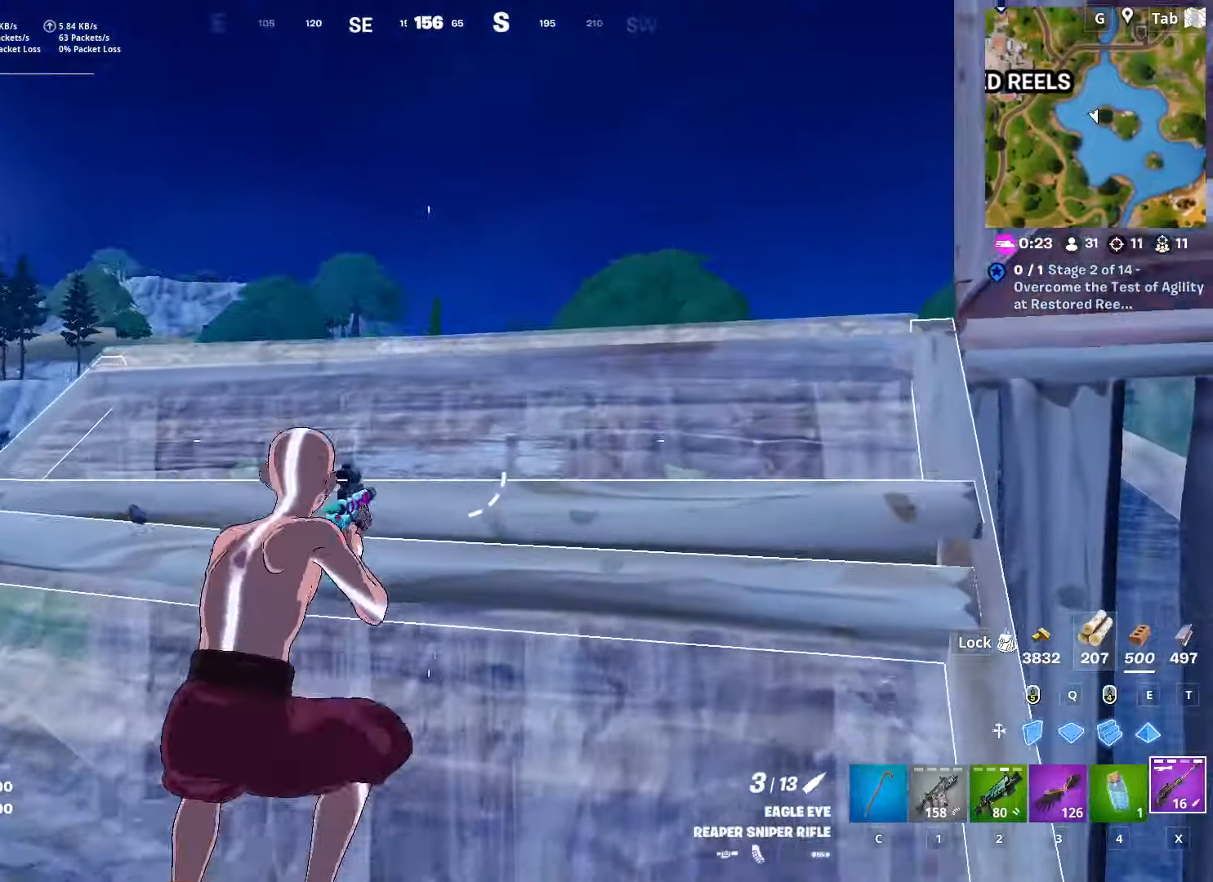
{"keys": ["a"], "mouse": ["right"], "mouse_move": "right", "events": [[116, "d", "up"], [300, "d", "down"], [300, "mouse_right", "down"], [400, "w", "up"], [450, "a", "down"], [450, "d", "up"]]}
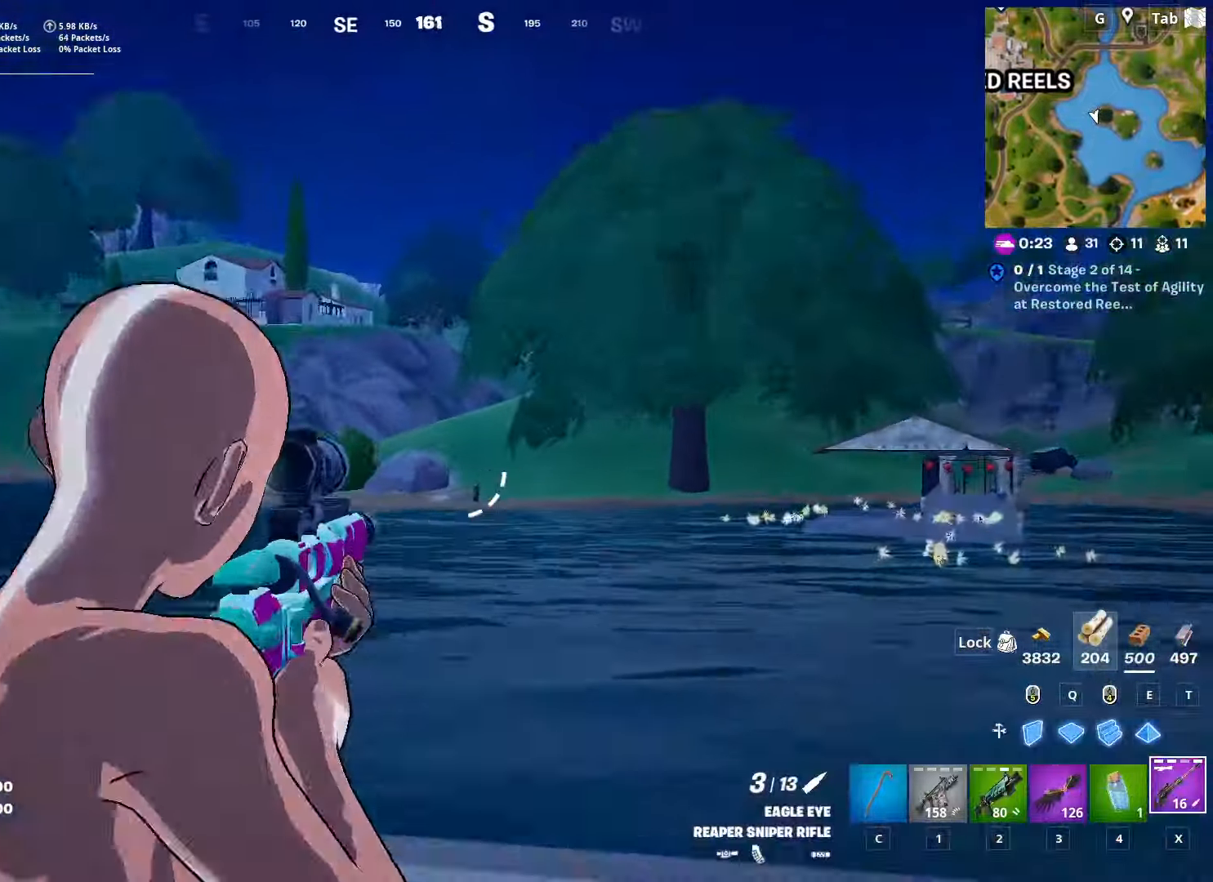
{"keys": ["d"], "mouse": ["right"], "mouse_move": "right", "events": [[83, "d", "down"], [83, "s", "down"], [167, "a", "up"], [217, "s", "up"], [317, "d", "up"], [451, "d", "down"]]}